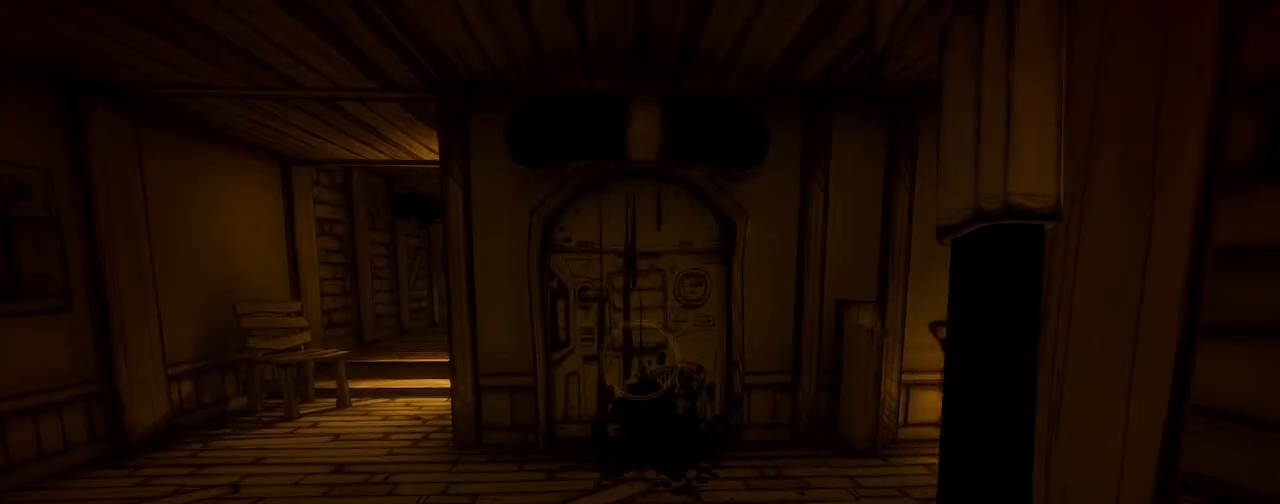
Gameplay with keyboard and mouse; each line is a JSON object with the keys and mouse buttons held at the frame after it. "events" lists presses ("down") and releases ("up") of "a", "ctrl", "d", "e", "f", "q", "r", "s", "shift", "space", "tab", "w", "mouse_left", "mouse_wheel", "mouse_right", "mouse_mb4" and "mouse_mb5" between this image and that frame as [ms after this image, input, new state], when the widget could be followed in between. "mouse_left", "mouse_wheel", "mouse_right", "mouse_mb4", "mouse_mb5" = the "left", "wheel", "right", "mb4", "mb5" buttons of the "mouse" list. No other keys are recorded. "wheel" means that the mouse wheel is clicked or scrolled. Mouse movement is not recorded.
{"keys": ["w"], "mouse": [], "events": [[100, "w", "down"]]}
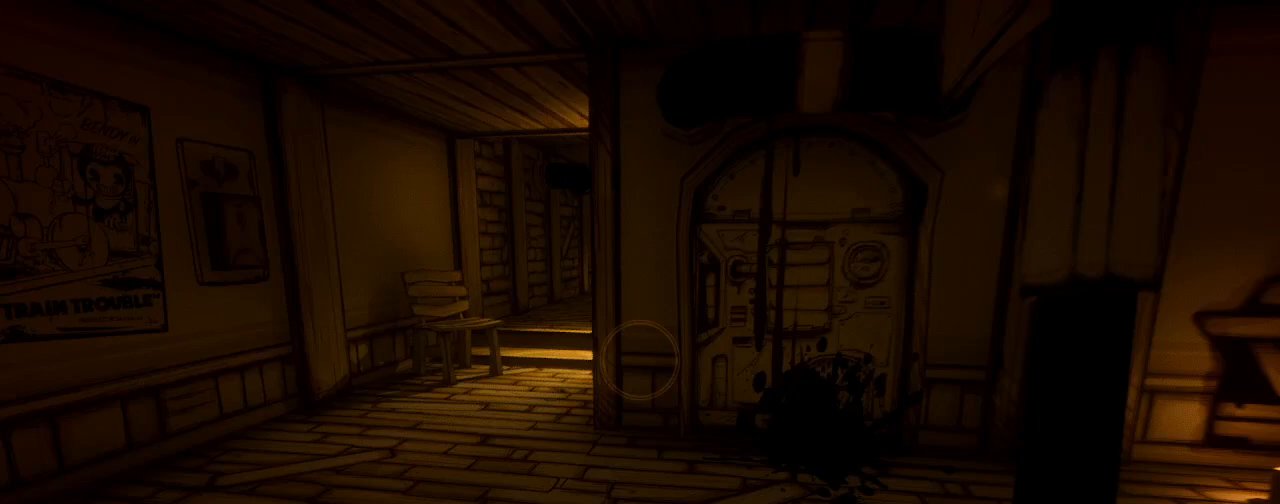
{"keys": ["w"], "mouse": [], "events": []}
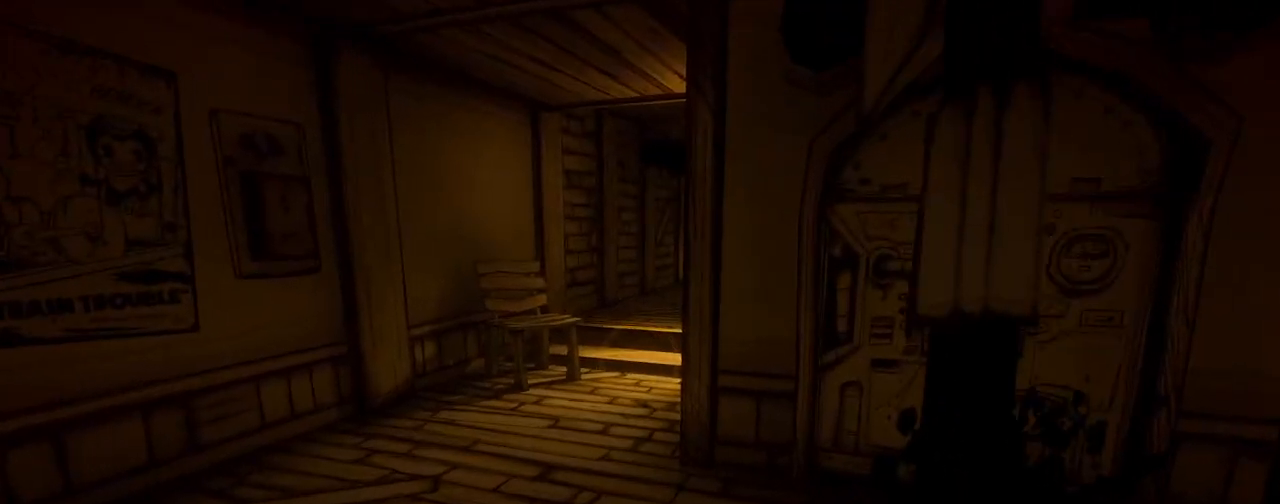
{"keys": ["w"], "mouse": [], "events": []}
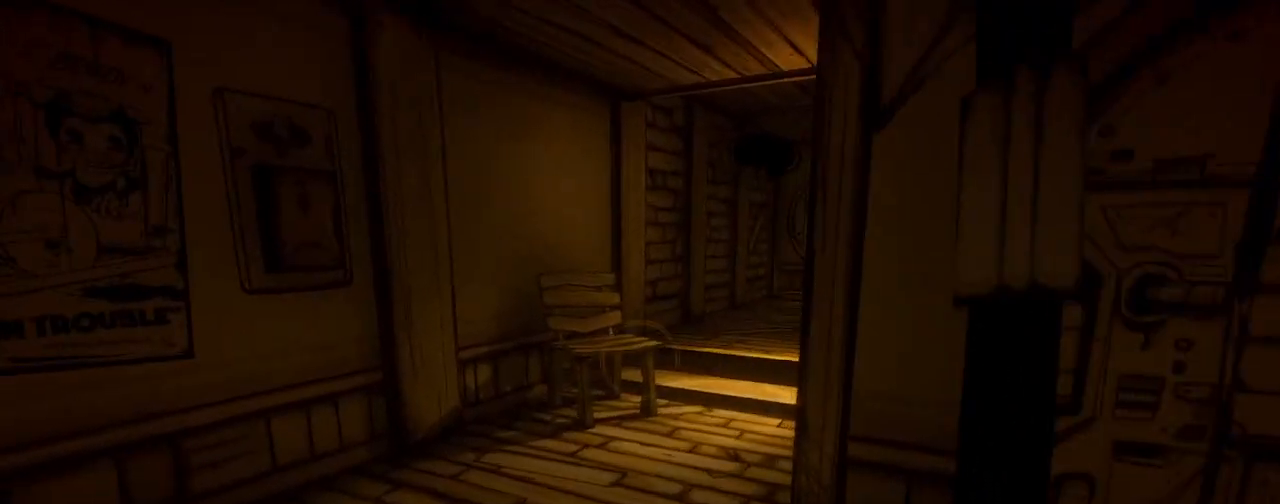
{"keys": ["w"], "mouse": [], "events": []}
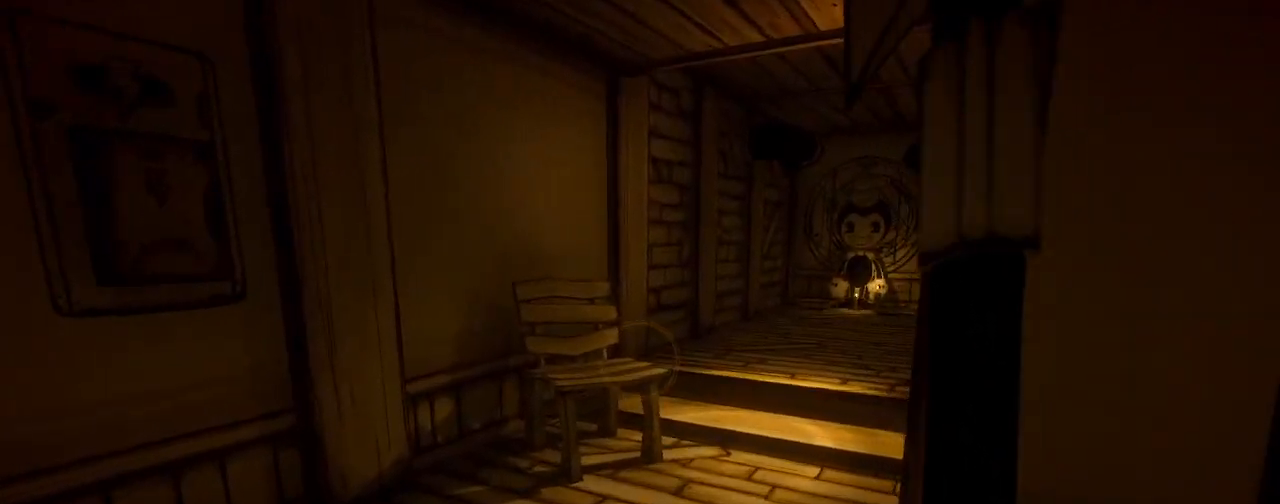
{"keys": ["shift", "w"], "mouse": [], "events": [[500, "shift", "down"]]}
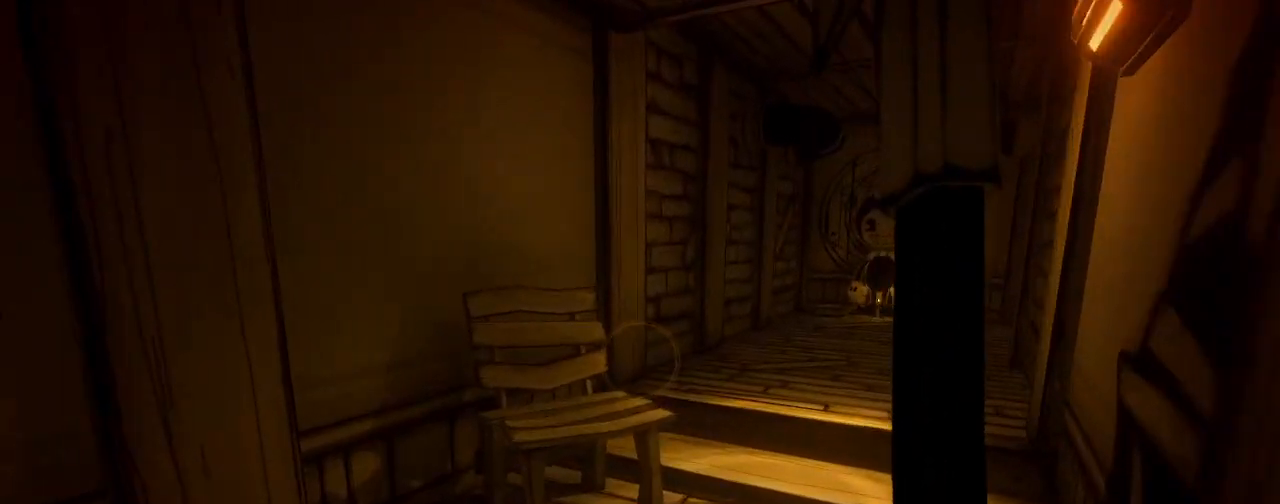
{"keys": ["shift", "w"], "mouse": [], "events": []}
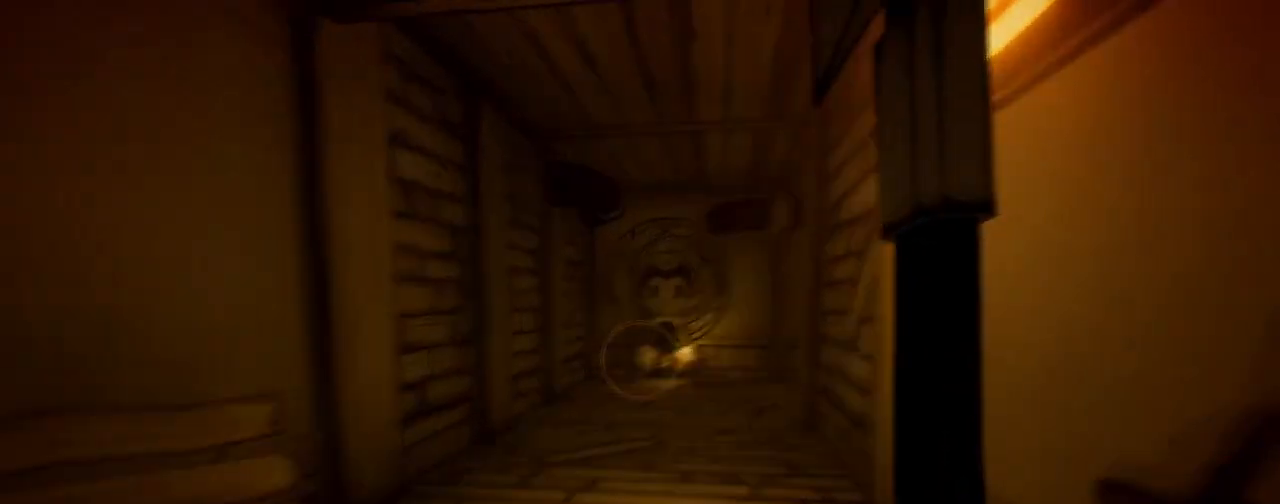
{"keys": ["shift", "w"], "mouse": [], "events": []}
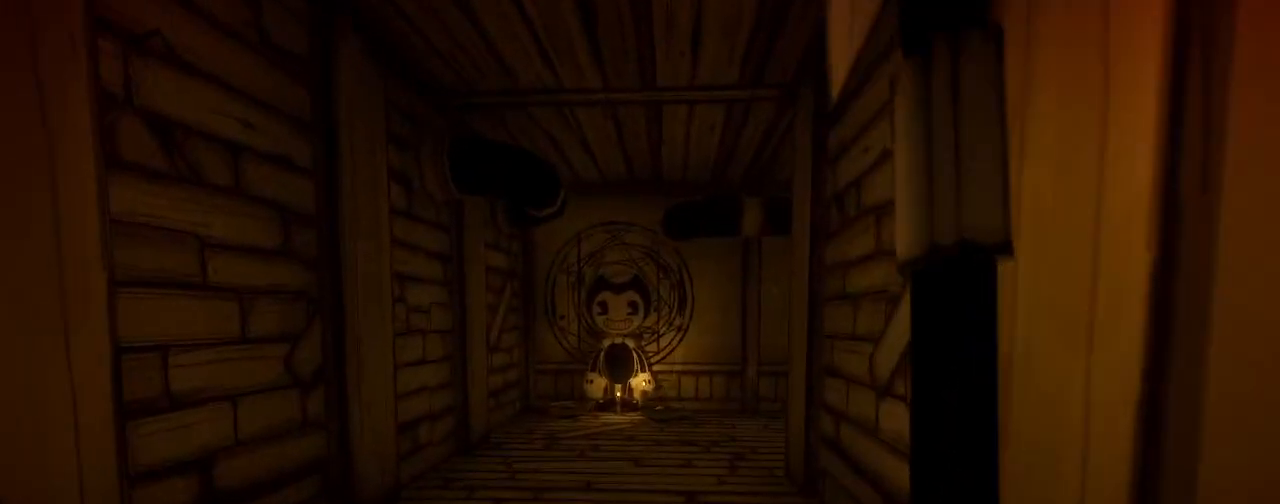
{"keys": ["shift", "w"], "mouse": [], "events": [[100, "w", "up"], [233, "a", "down"], [233, "w", "down"], [333, "a", "up"]]}
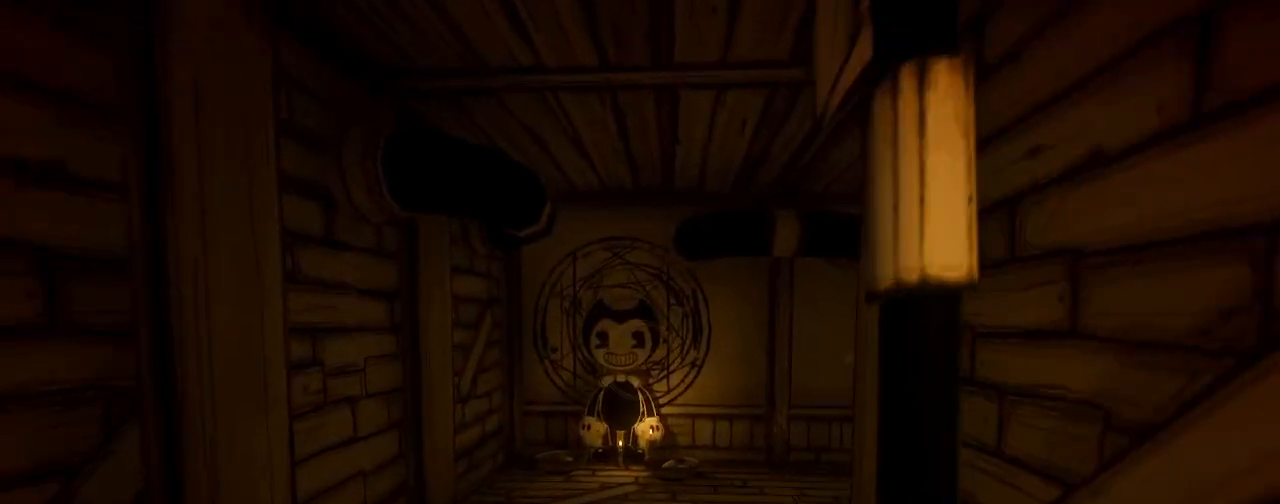
{"keys": ["w"], "mouse": [], "events": [[100, "shift", "up"], [267, "w", "up"], [433, "w", "down"]]}
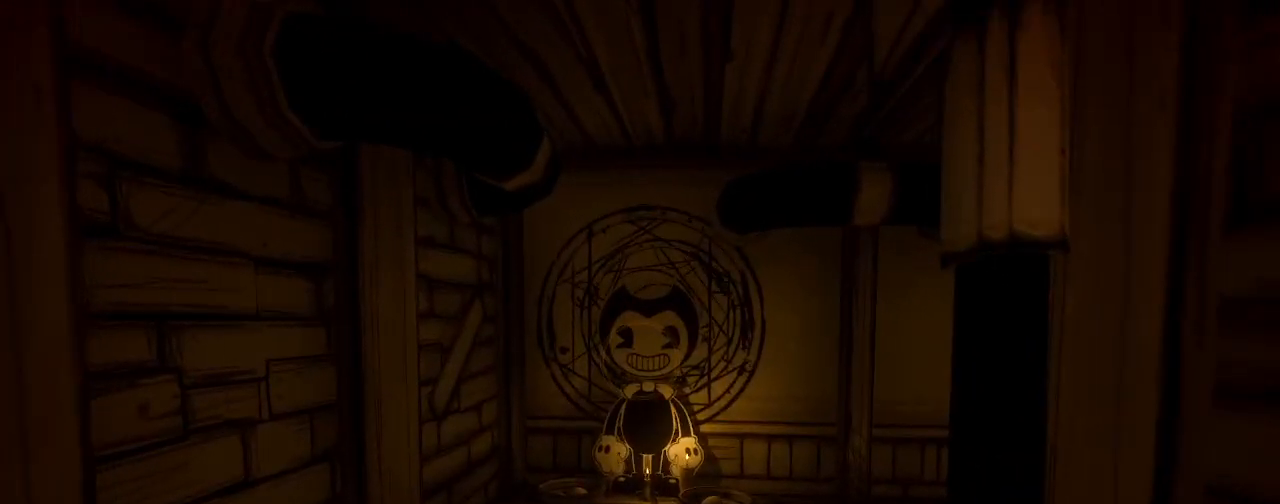
{"keys": ["a", "shift", "w"], "mouse": [], "events": [[67, "a", "down"], [100, "w", "up"], [433, "w", "down"], [500, "shift", "down"]]}
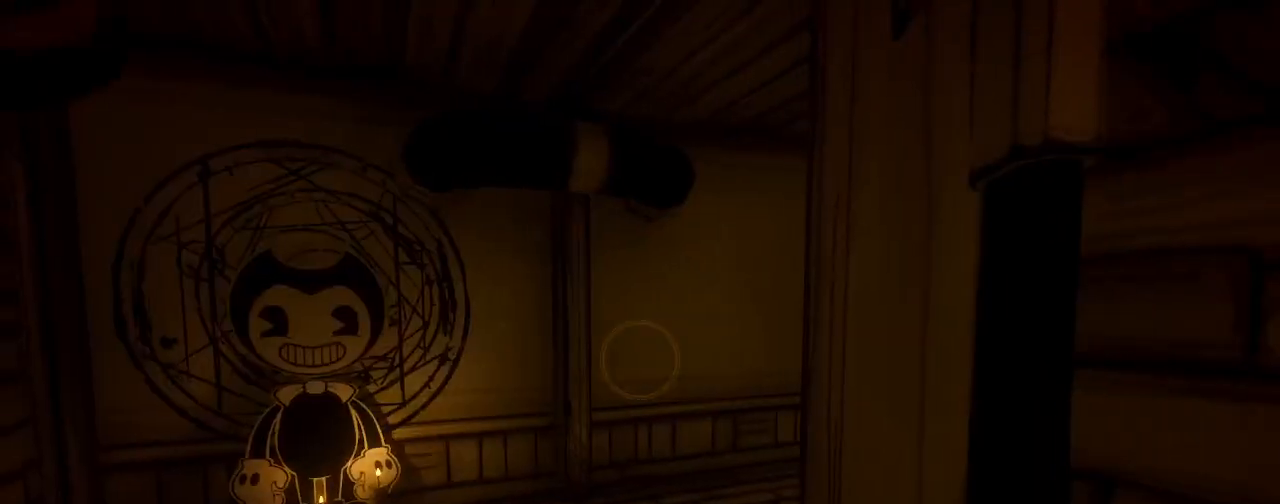
{"keys": ["shift", "w"], "mouse": [], "events": [[200, "a", "up"]]}
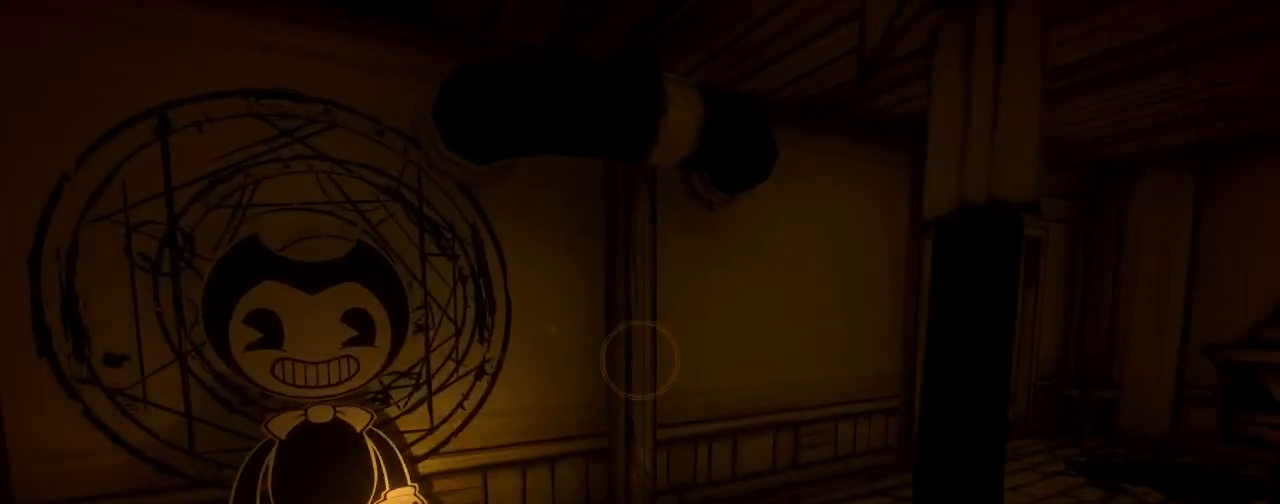
{"keys": ["d", "shift", "w"], "mouse": [], "events": [[500, "d", "down"]]}
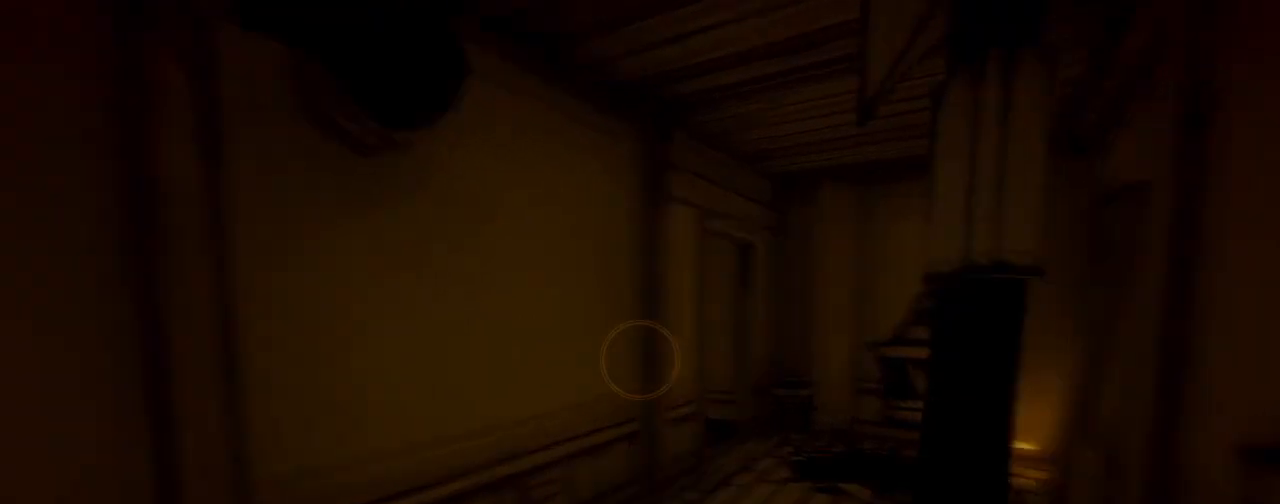
{"keys": ["shift", "w"], "mouse": [], "events": [[100, "d", "up"]]}
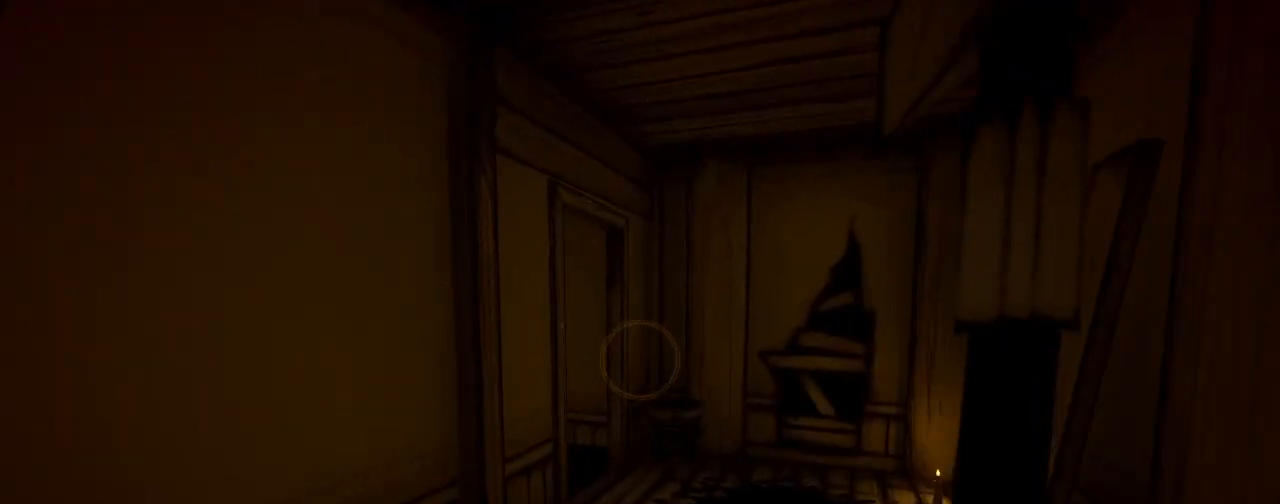
{"keys": ["shift", "w"], "mouse": [], "events": [[33, "d", "down"], [100, "d", "up"], [267, "d", "down"], [333, "d", "up"], [467, "d", "down"], [500, "d", "up"]]}
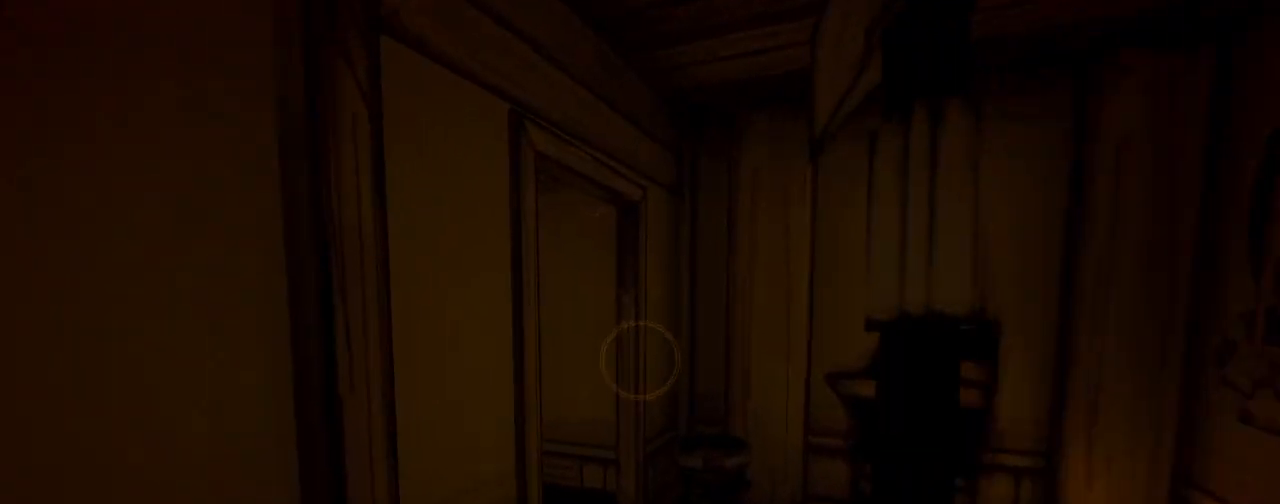
{"keys": ["d", "shift", "w"], "mouse": [], "events": [[133, "d", "down"], [200, "d", "up"], [300, "d", "down"], [400, "d", "up"], [500, "d", "down"]]}
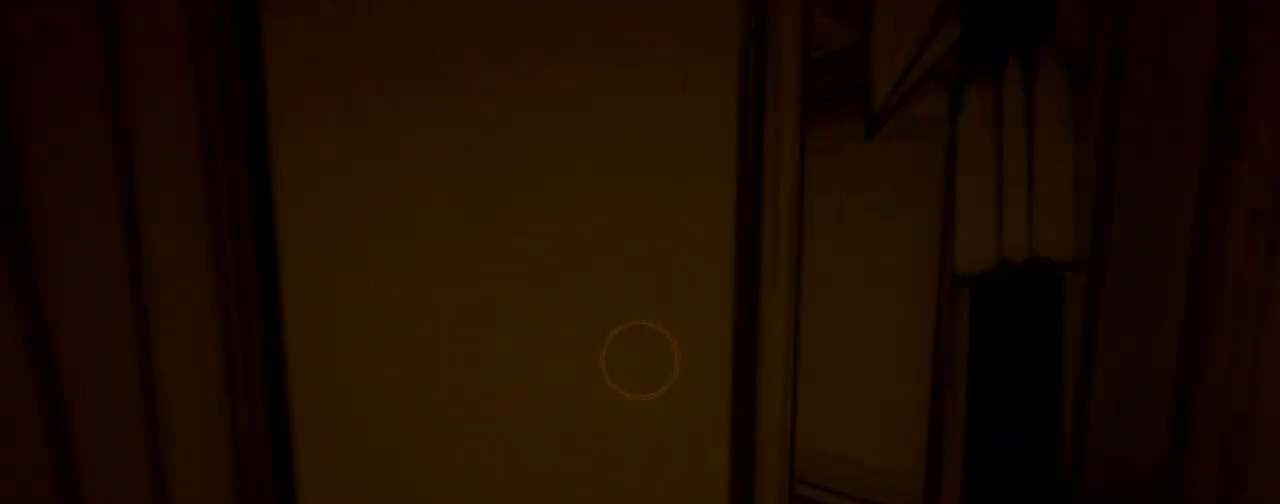
{"keys": ["d", "shift", "w"], "mouse": [], "events": []}
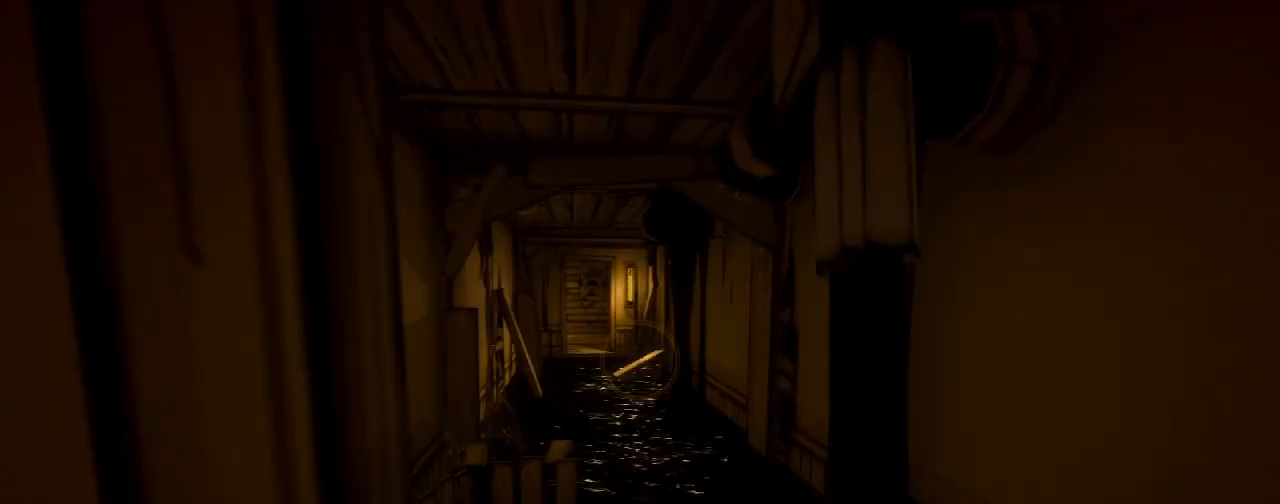
{"keys": ["shift", "w"], "mouse": [], "events": [[33, "d", "up"]]}
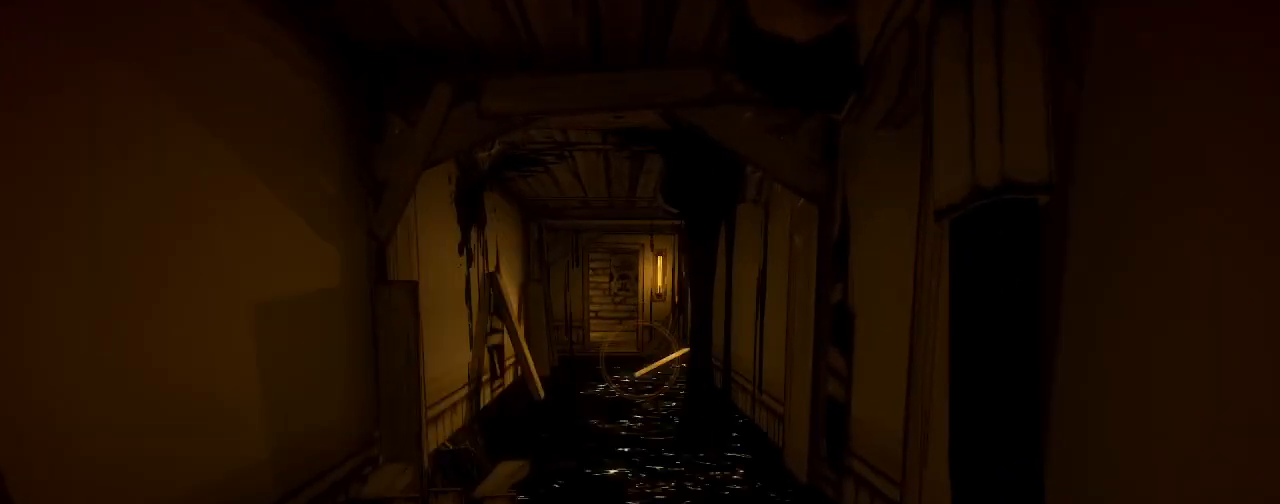
{"keys": ["shift", "w"], "mouse": [], "events": []}
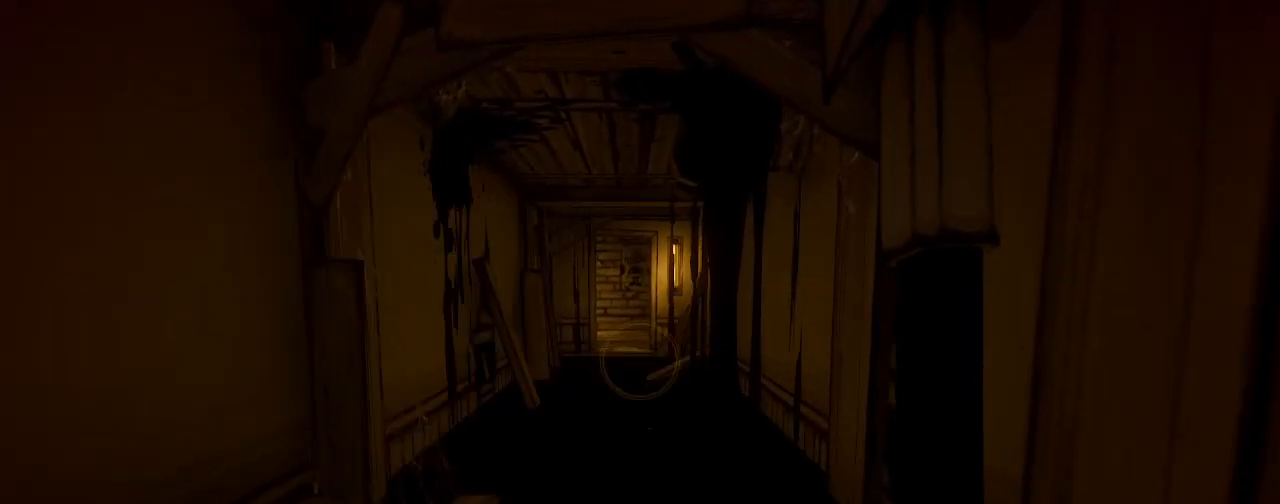
{"keys": ["shift", "w"], "mouse": [], "events": [[367, "a", "down"], [433, "a", "up"]]}
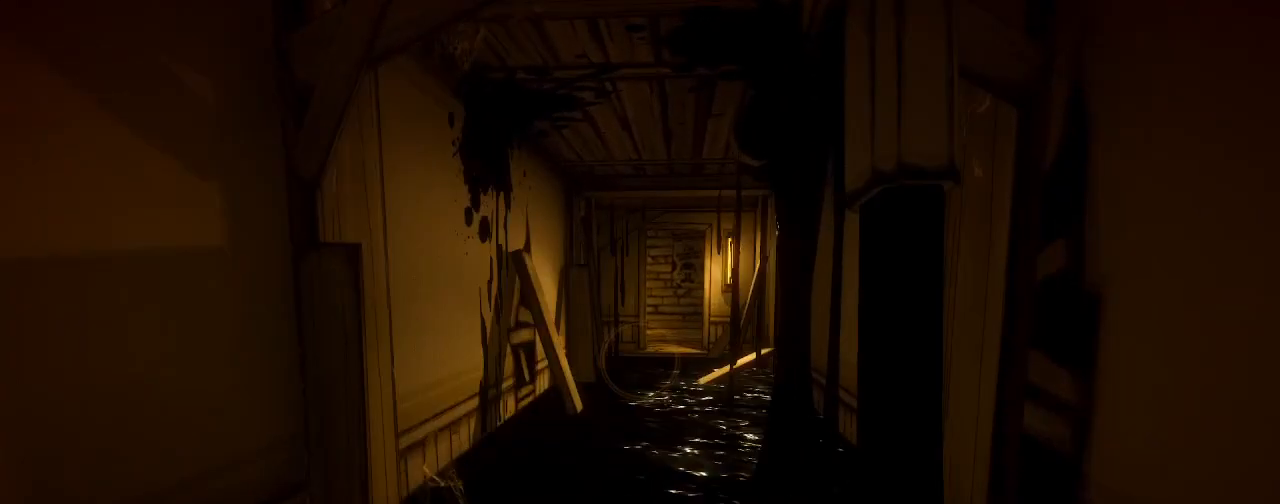
{"keys": ["a", "shift", "w"], "mouse": [], "events": [[200, "space", "down"], [333, "a", "down"], [367, "space", "up"]]}
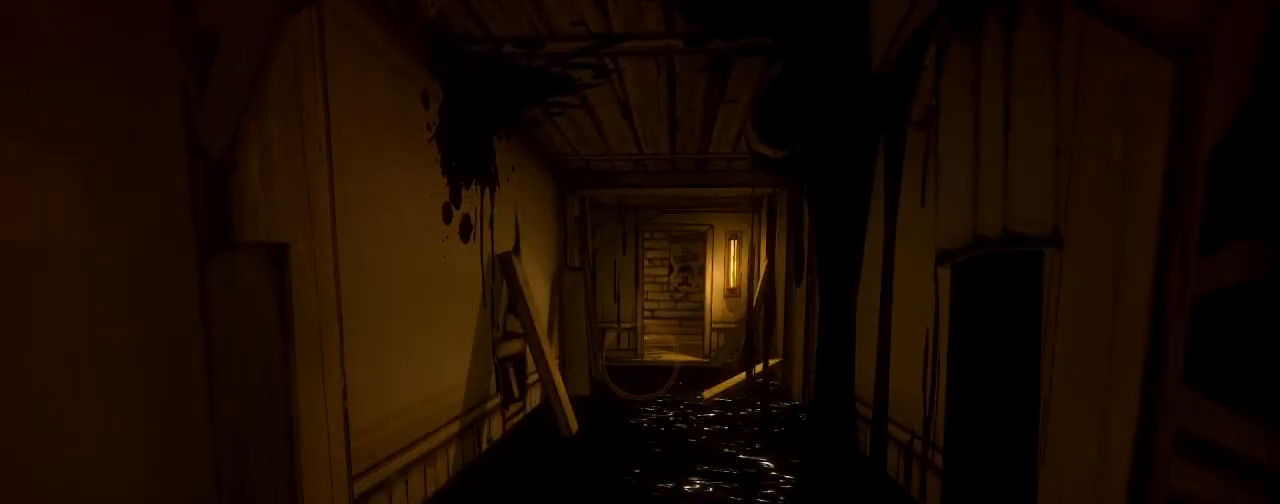
{"keys": ["d", "shift", "w"], "mouse": [], "events": [[233, "a", "up"], [400, "d", "down"]]}
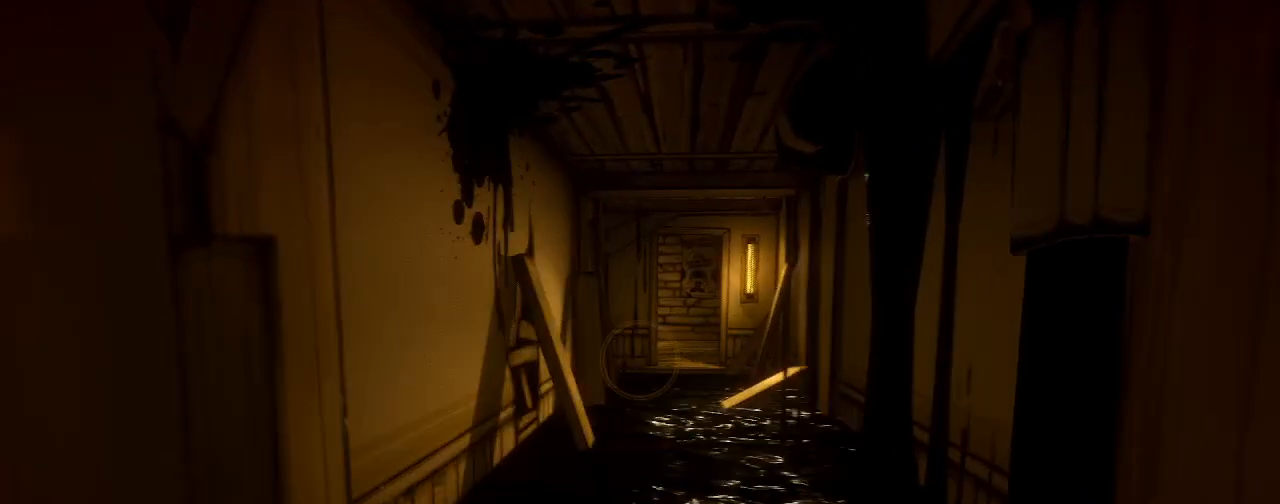
{"keys": ["shift", "w"], "mouse": [], "events": [[33, "mouse_left", "down"], [200, "mouse_left", "up"], [300, "d", "up"]]}
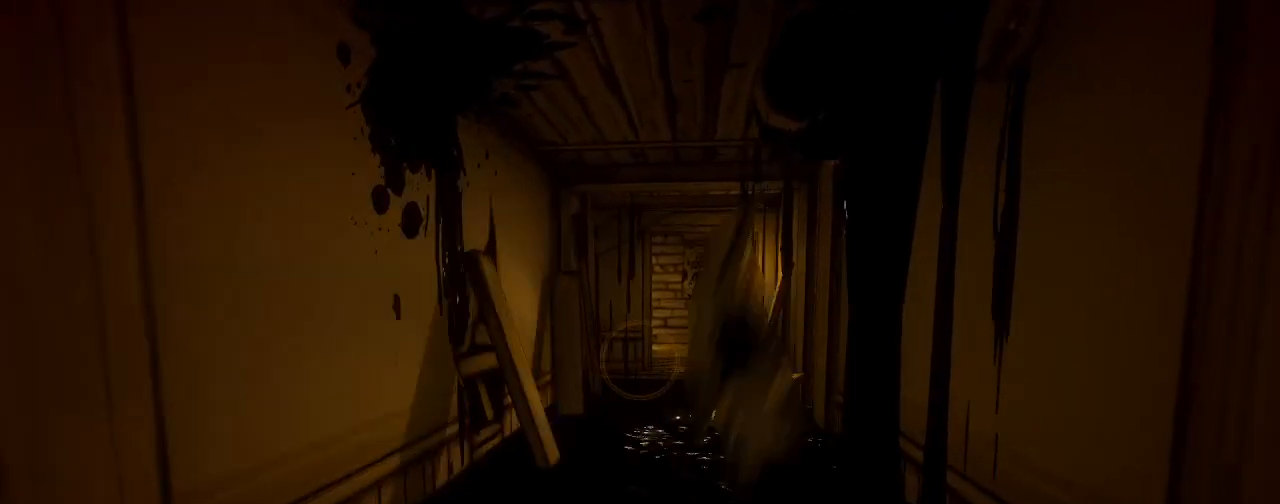
{"keys": ["shift", "w"], "mouse": ["left"], "events": [[100, "a", "down"], [200, "mouse_left", "down"], [267, "a", "up"], [433, "mouse_left", "up"], [500, "mouse_left", "down"]]}
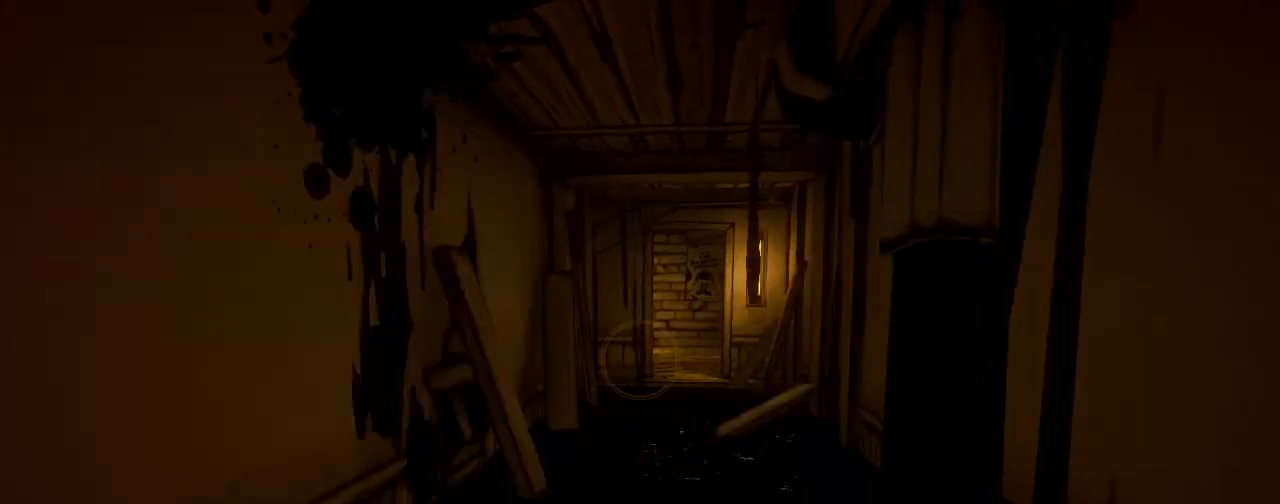
{"keys": ["shift", "w"], "mouse": ["left"], "events": [[100, "mouse_left", "up"], [167, "mouse_left", "down"], [267, "mouse_left", "up"], [300, "mouse_left", "down"], [400, "mouse_left", "up"], [467, "mouse_left", "down"]]}
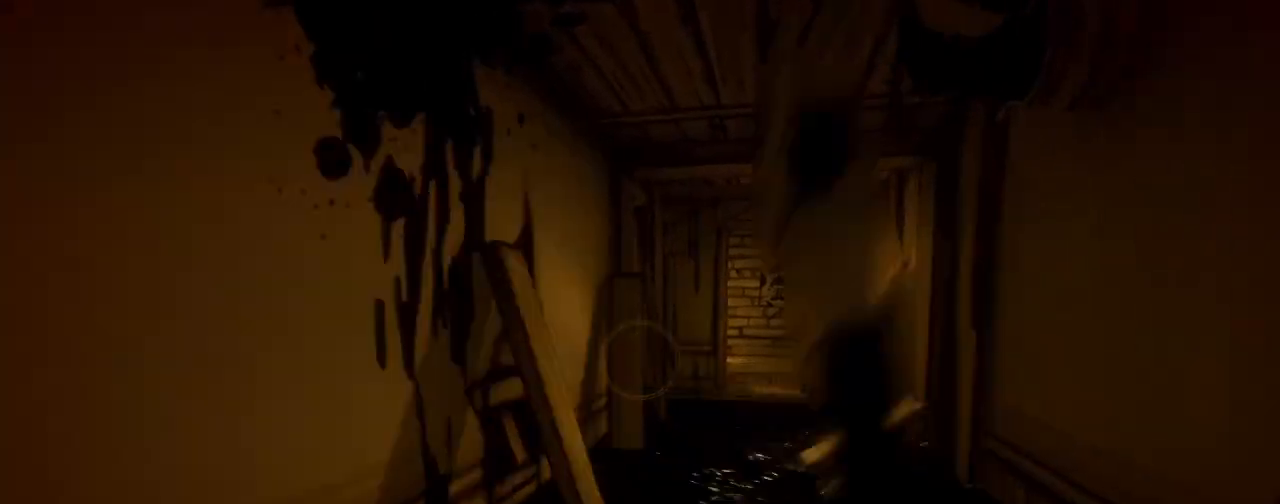
{"keys": ["a", "shift", "w"], "mouse": ["left"], "events": [[67, "mouse_left", "up"], [133, "mouse_left", "down"], [200, "mouse_left", "up"], [267, "mouse_left", "down"], [367, "mouse_left", "up"], [400, "a", "down"], [433, "mouse_left", "down"]]}
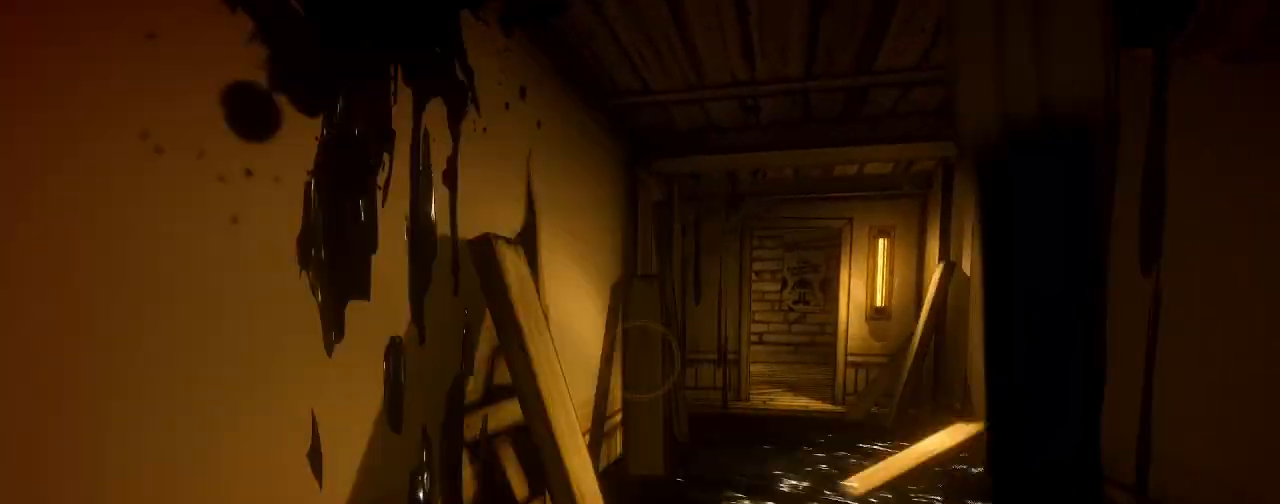
{"keys": ["a", "shift", "w"], "mouse": ["left"], "events": [[33, "mouse_left", "up"], [67, "a", "up"], [133, "mouse_left", "down"], [233, "mouse_left", "up"], [267, "mouse_left", "down"], [400, "mouse_left", "up"], [433, "a", "down"], [467, "mouse_left", "down"]]}
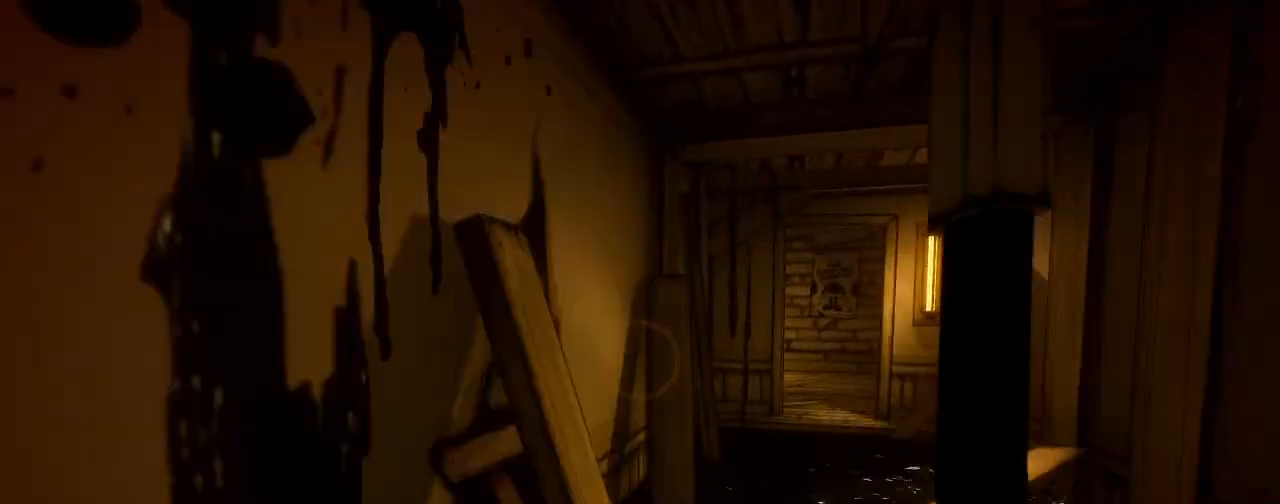
{"keys": ["shift", "w"], "mouse": [], "events": [[100, "mouse_left", "up"], [133, "a", "up"]]}
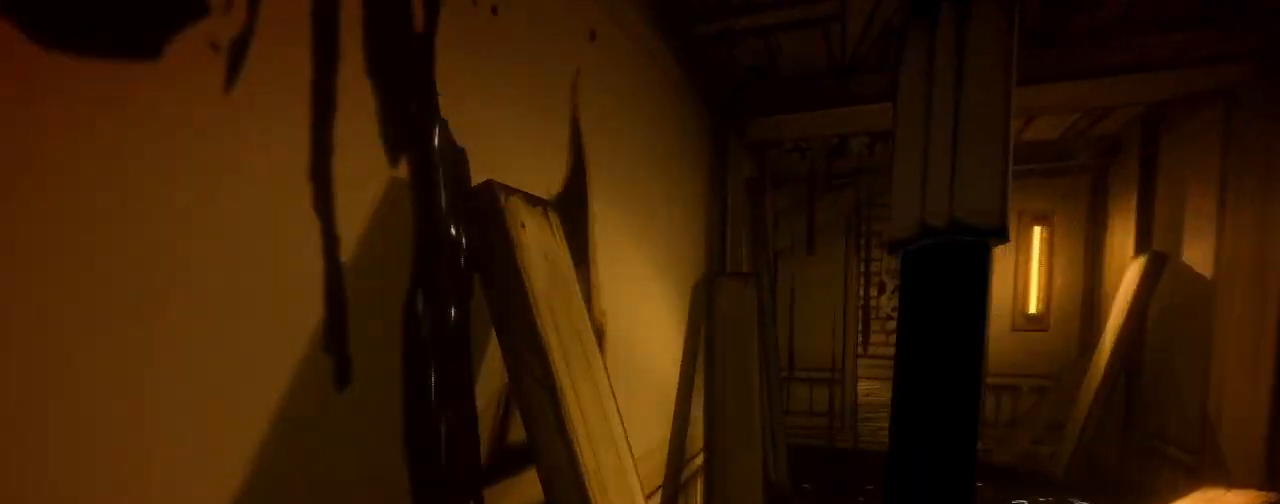
{"keys": ["shift", "w"], "mouse": [], "events": [[100, "mouse_left", "down"], [267, "mouse_left", "up"], [300, "d", "down"], [433, "d", "up"]]}
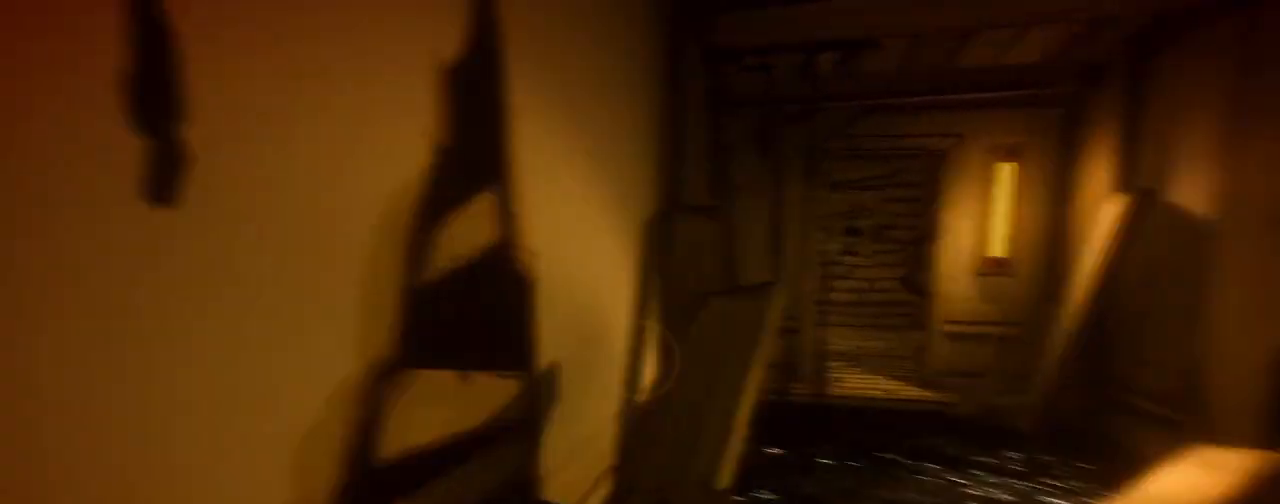
{"keys": ["shift", "w"], "mouse": [], "events": []}